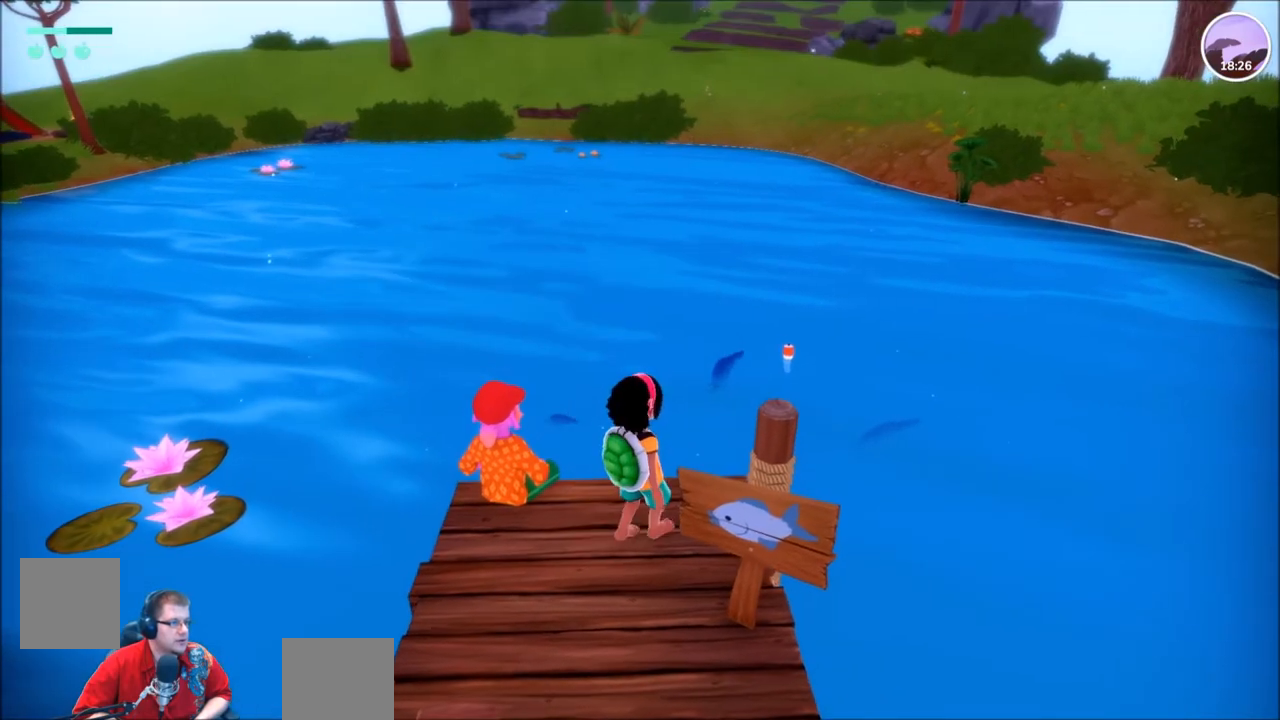
Gameplay with a controller (Xbox layout); each line is a JSON object with the inputs held at the frame after it. "events" lists button and stick changes between this image and that frame as [ms after this image, input, new state], when the widget could be followed in between. Not read: L3 R3.
{"buttons": [], "left_stick": "center", "right_stick": "center", "events": []}
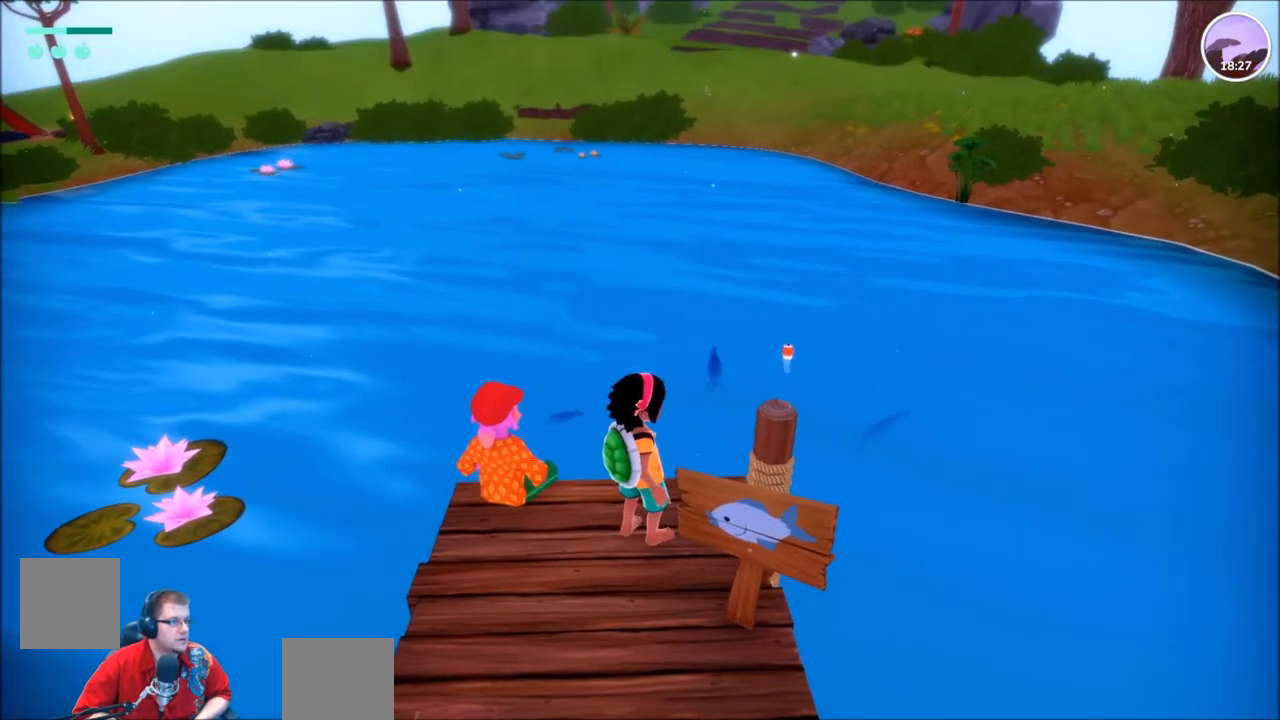
{"buttons": [], "left_stick": "center", "right_stick": "center", "events": [[300, "right_stick", "up-right"], [467, "right_stick", "center"]]}
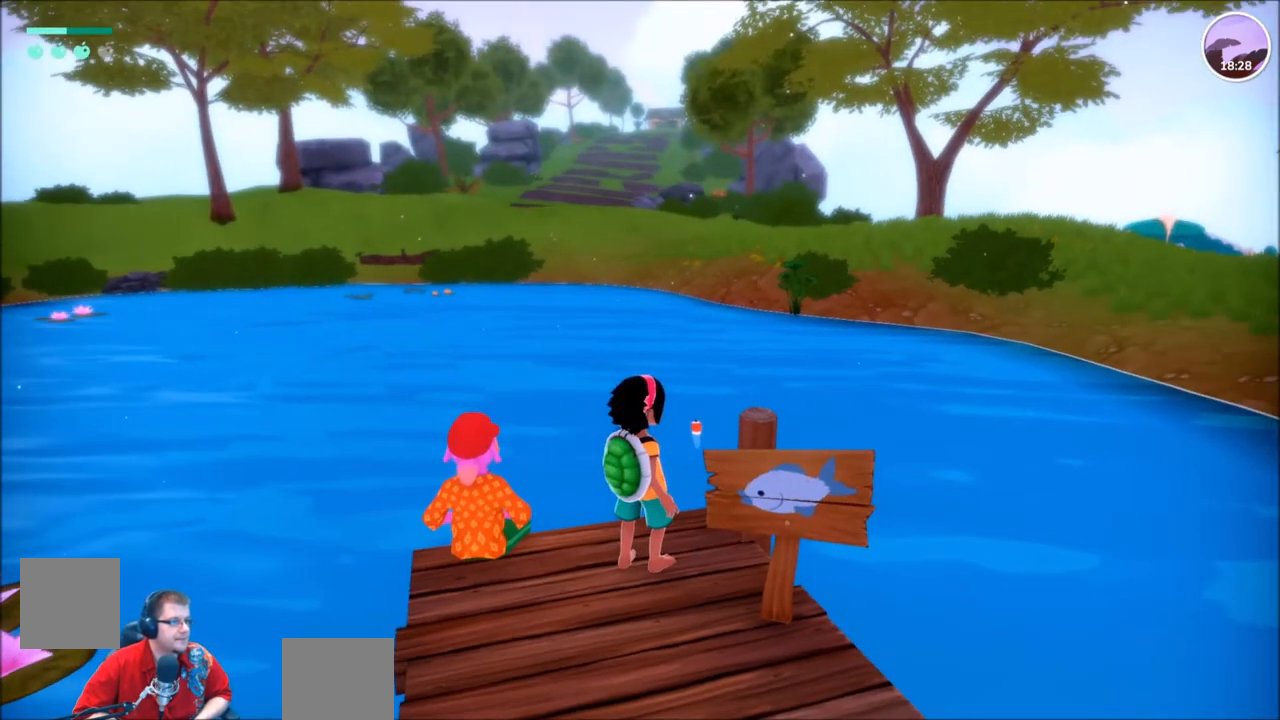
{"buttons": [], "left_stick": "center", "right_stick": "center", "events": []}
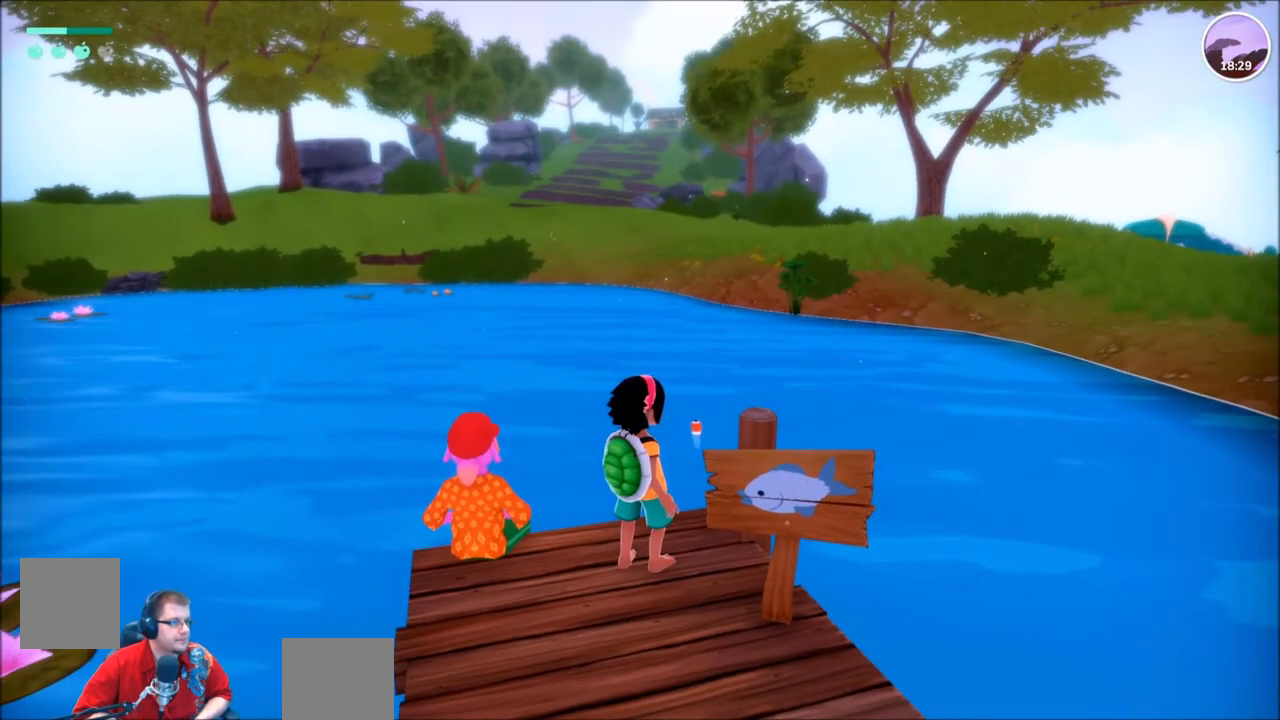
{"buttons": [], "left_stick": "center", "right_stick": "center", "events": [[134, "left_stick", "up"], [301, "left_stick", "center"]]}
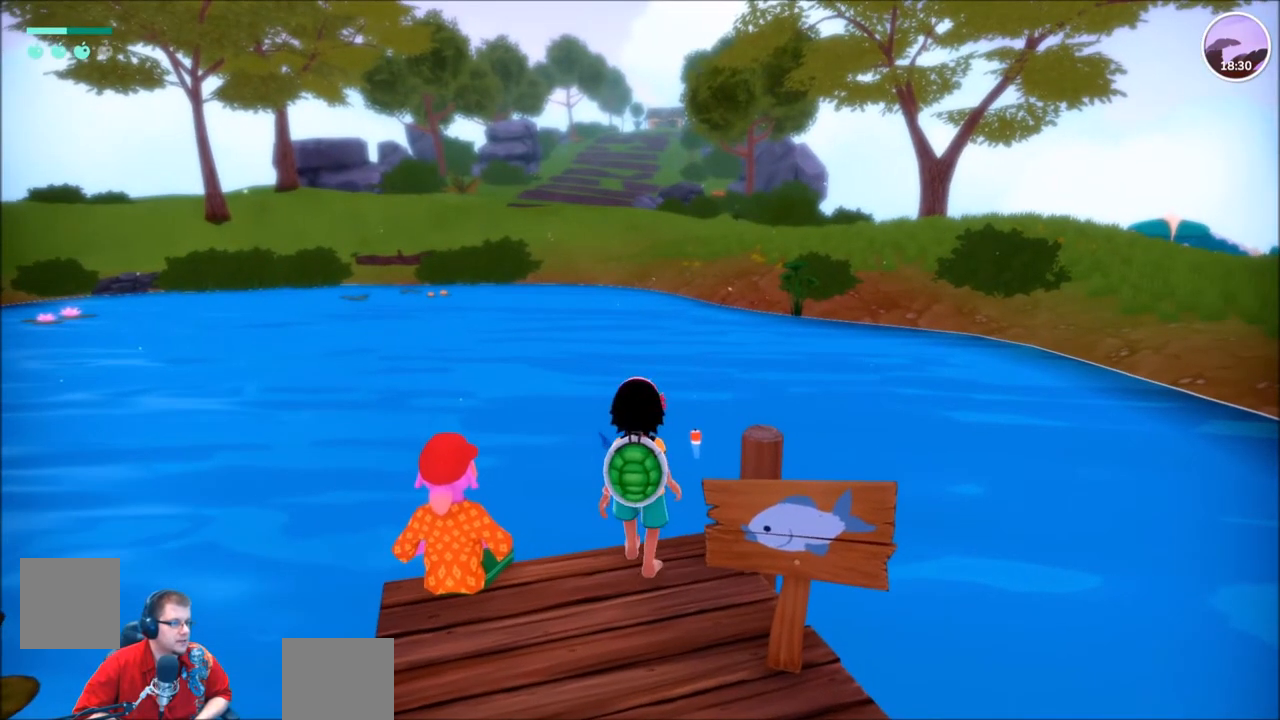
{"buttons": [], "left_stick": "down-right", "right_stick": "center", "events": [[100, "left_stick", "down"], [133, "right_stick", "right"], [300, "right_stick", "down-right"], [400, "left_stick", "down-right"], [400, "right_stick", "center"]]}
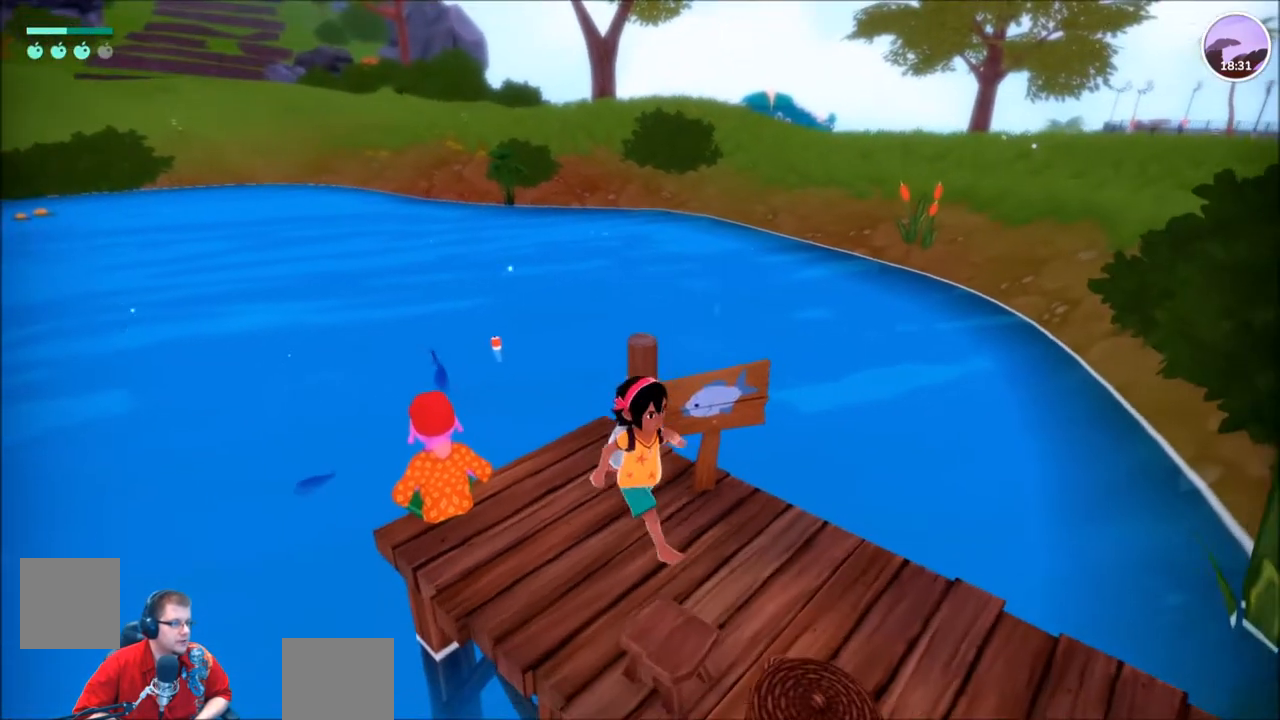
{"buttons": [], "left_stick": "center", "right_stick": "center", "events": [[66, "left_stick", "center"], [266, "left_stick", "up"], [467, "left_stick", "center"]]}
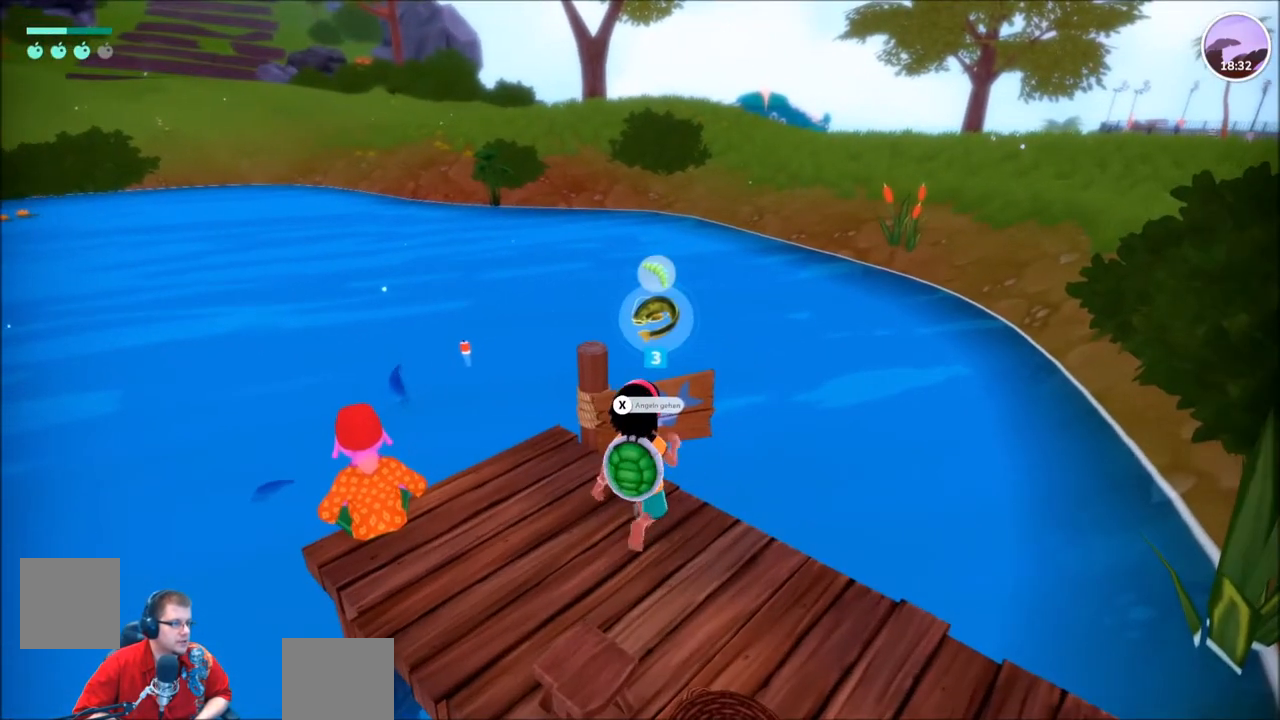
{"buttons": [], "left_stick": "center", "right_stick": "center", "events": []}
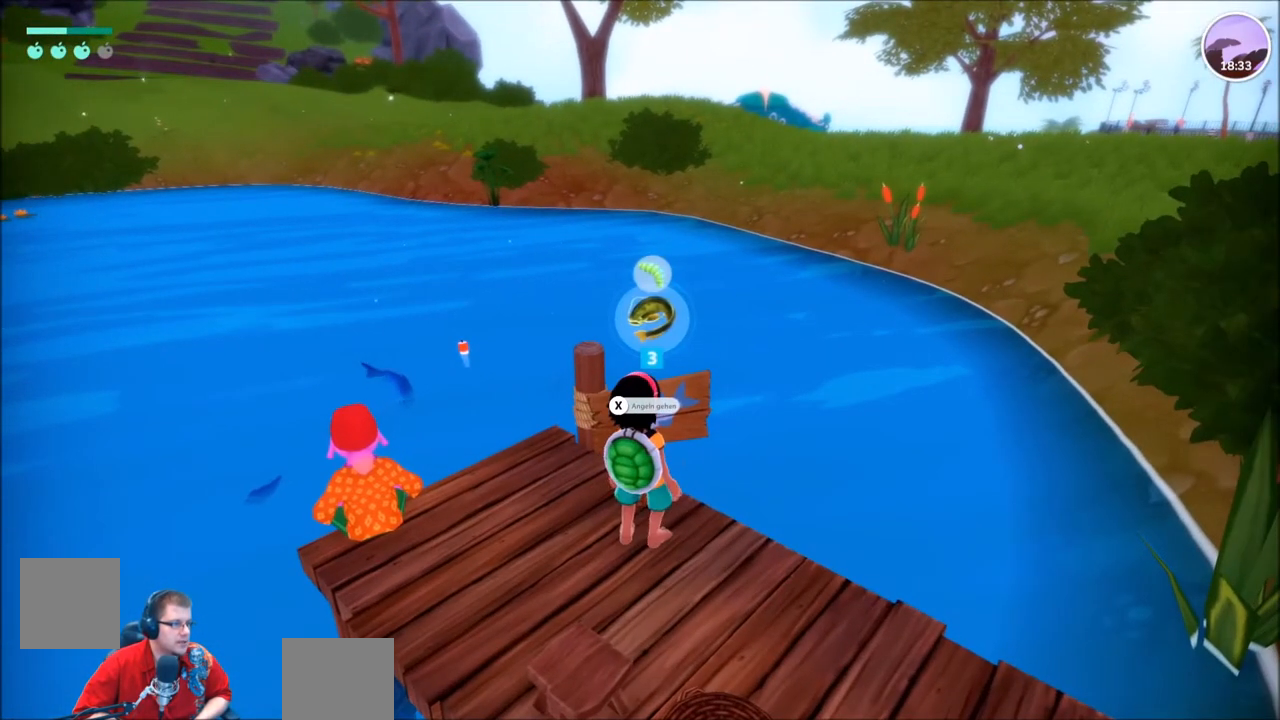
{"buttons": [], "left_stick": "center", "right_stick": "center", "events": []}
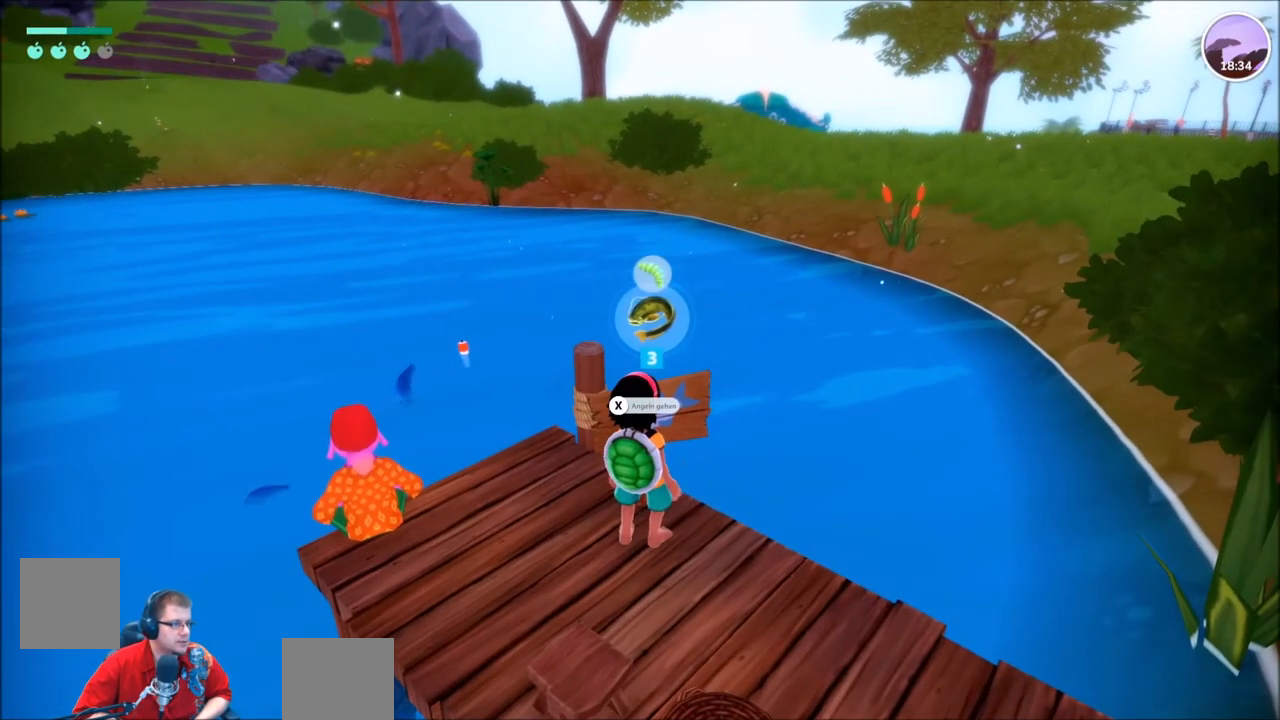
{"buttons": [], "left_stick": "center", "right_stick": "center", "events": []}
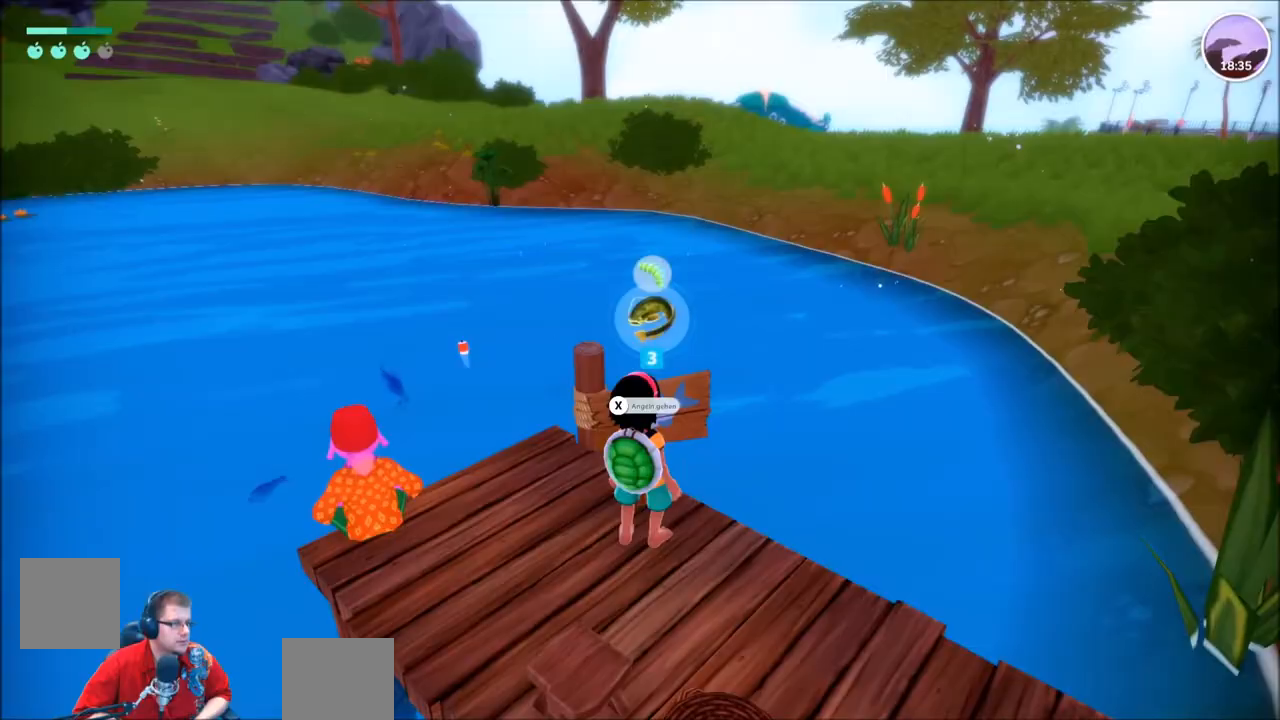
{"buttons": [], "left_stick": "center", "right_stick": "center", "events": [[100, "X", "down"], [233, "X", "up"]]}
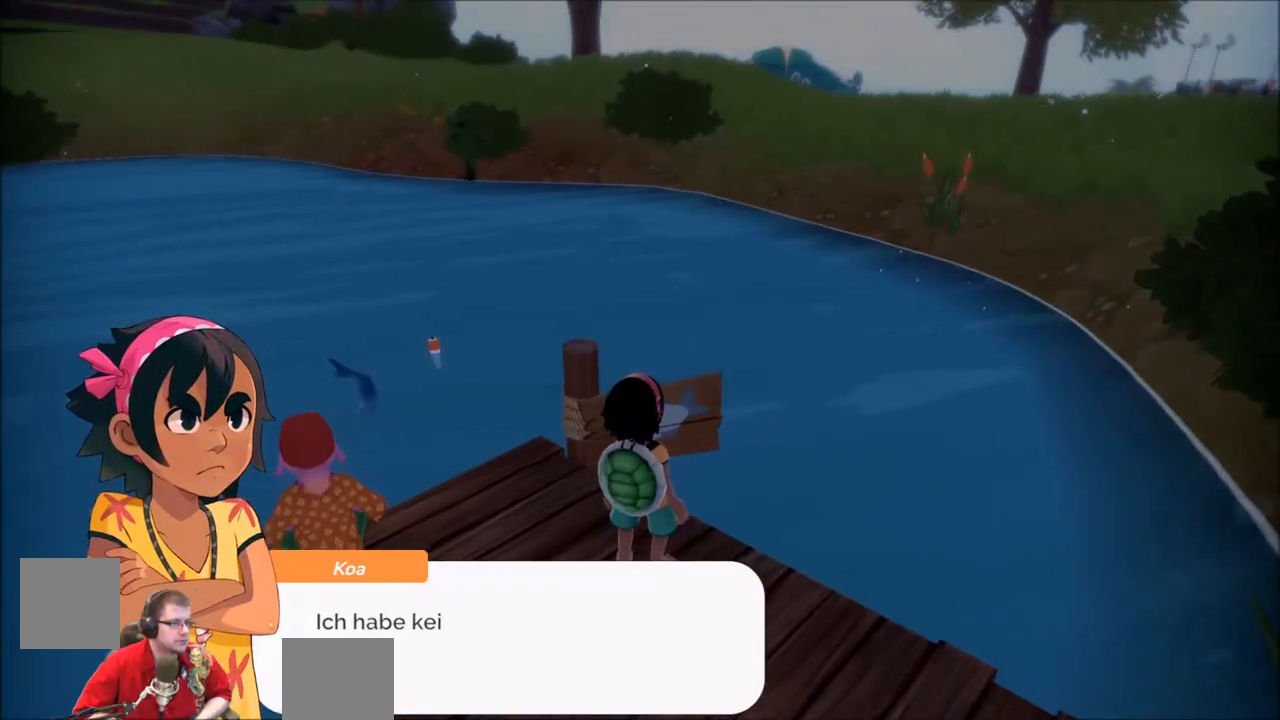
{"buttons": [], "left_stick": "center", "right_stick": "center", "events": []}
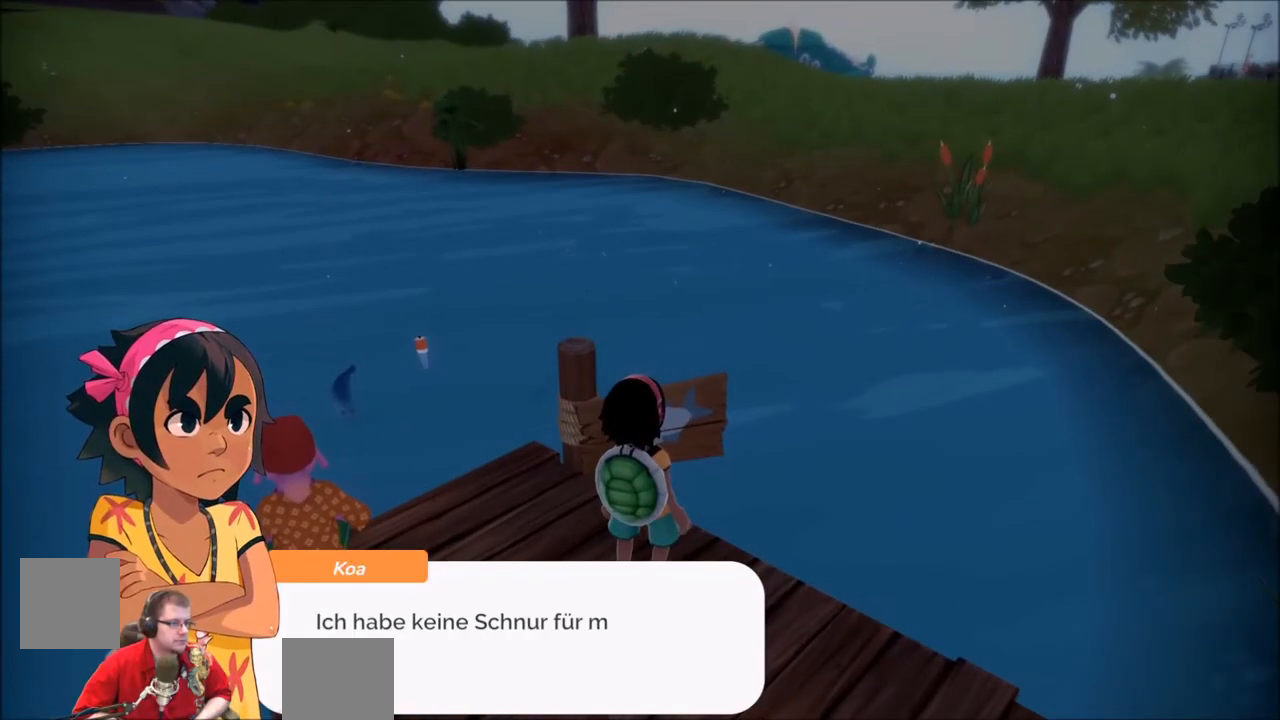
{"buttons": [], "left_stick": "center", "right_stick": "center", "events": []}
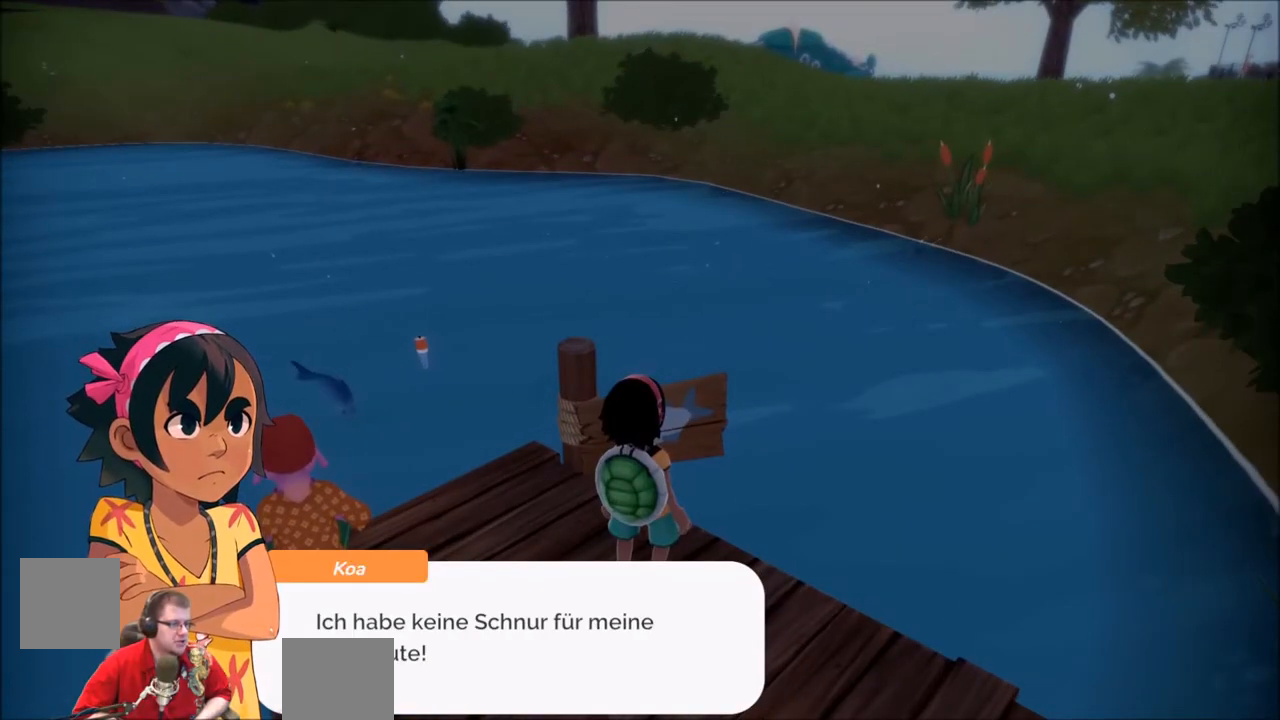
{"buttons": ["A"], "left_stick": "center", "right_stick": "center", "events": [[400, "A", "down"]]}
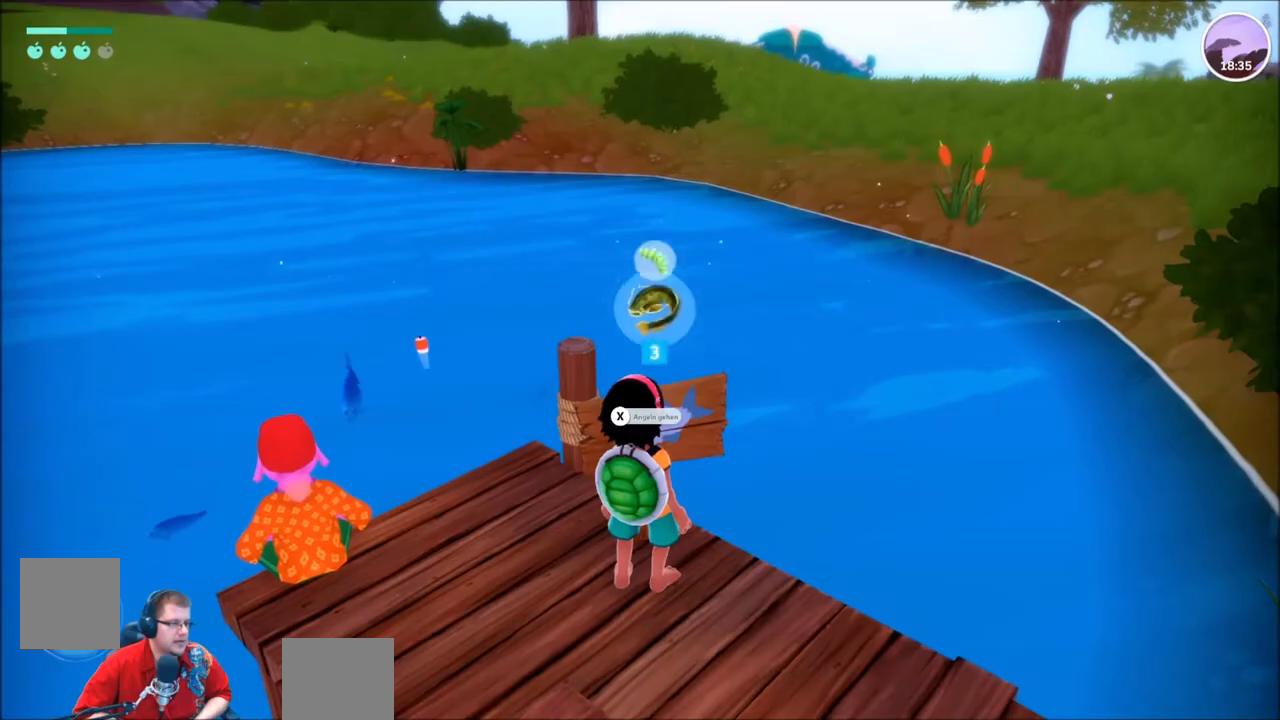
{"buttons": ["R2"], "left_stick": "down-right", "right_stick": "right", "events": [[66, "A", "up"], [266, "left_stick", "down-left"], [333, "left_stick", "down-right"], [333, "right_stick", "right"], [500, "R2", "down"]]}
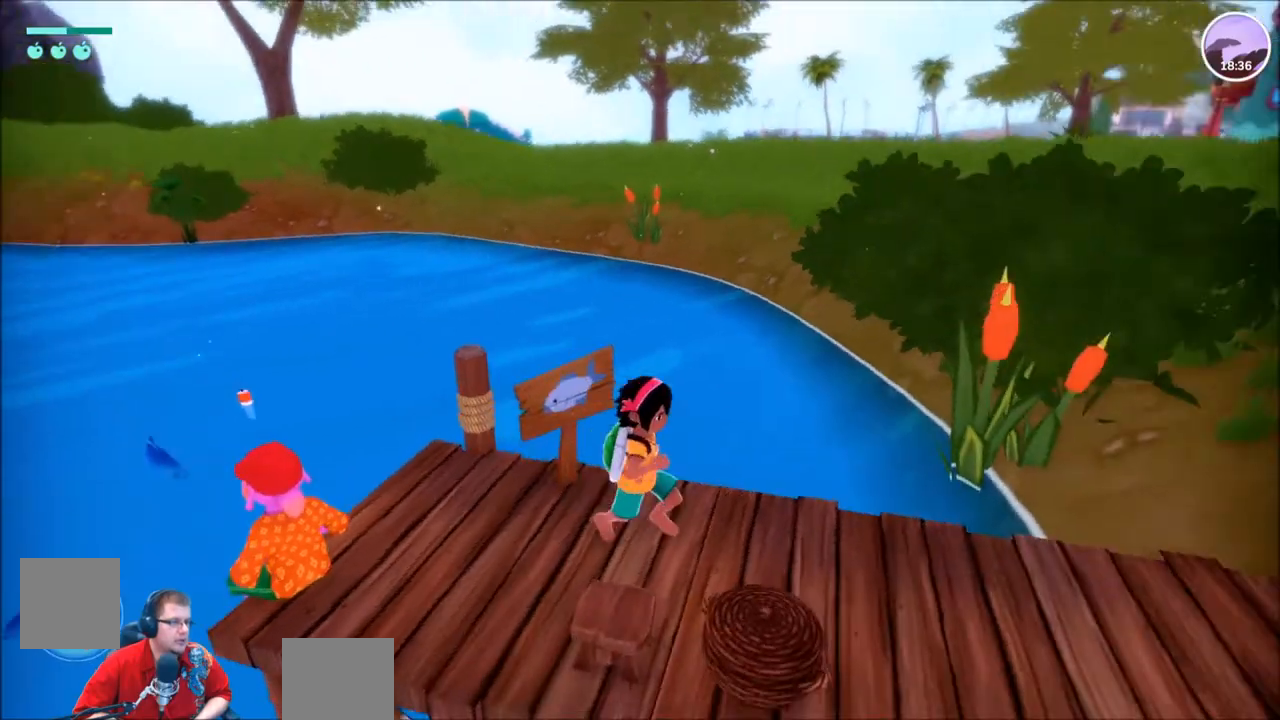
{"buttons": ["R2"], "left_stick": "up-right", "right_stick": "center", "events": [[100, "left_stick", "right"], [234, "left_stick", "up-right"], [367, "right_stick", "center"]]}
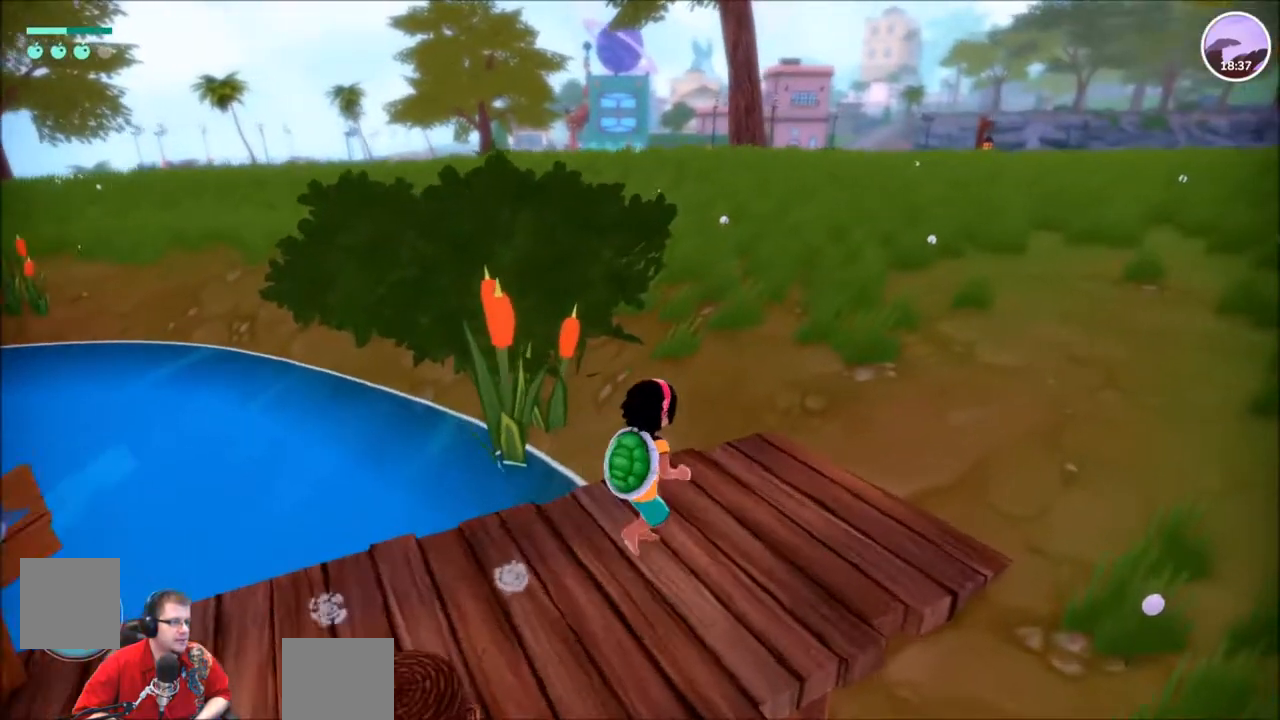
{"buttons": ["R2"], "left_stick": "up", "right_stick": "center", "events": [[368, "left_stick", "up"]]}
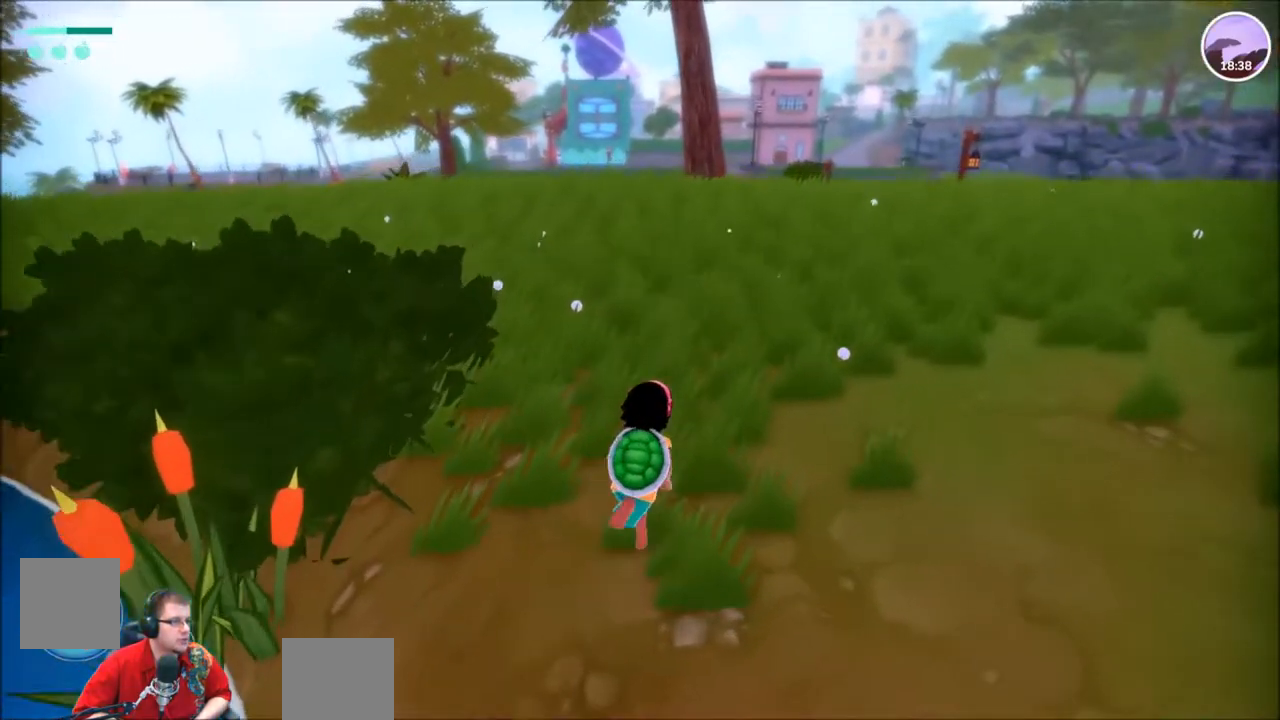
{"buttons": ["R2"], "left_stick": "up", "right_stick": "center", "events": []}
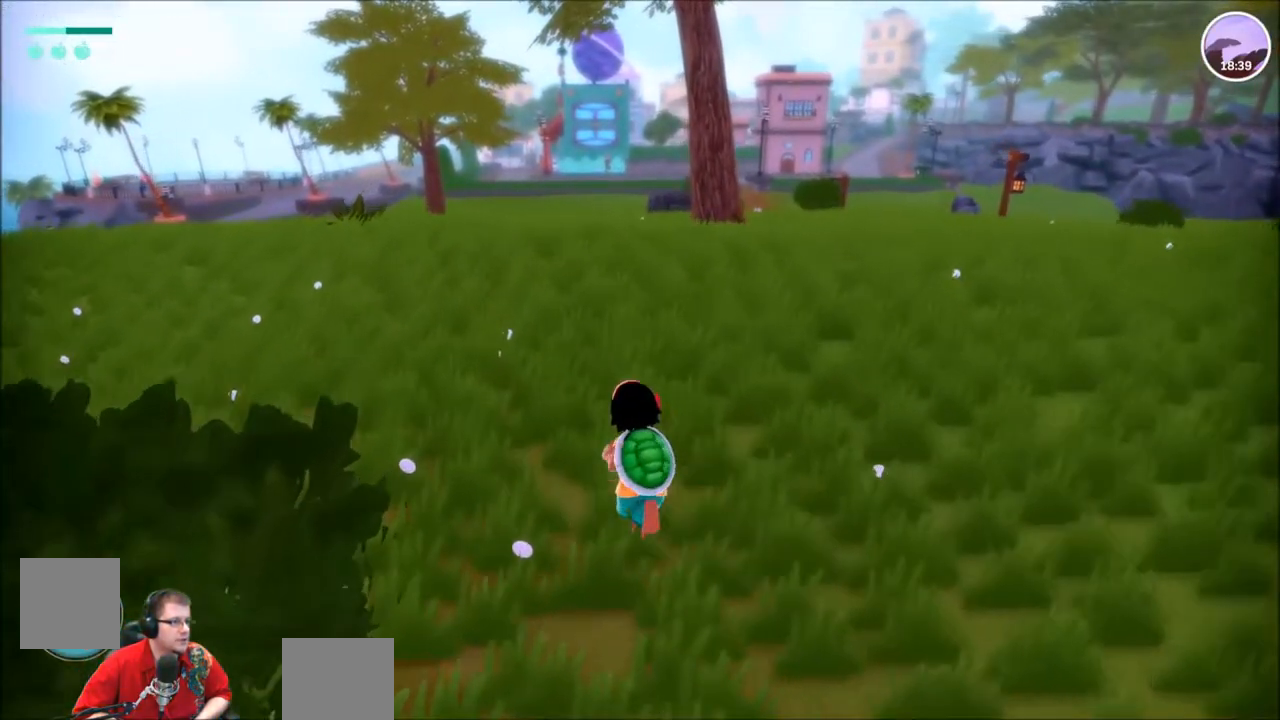
{"buttons": ["R2"], "left_stick": "up", "right_stick": "center", "events": []}
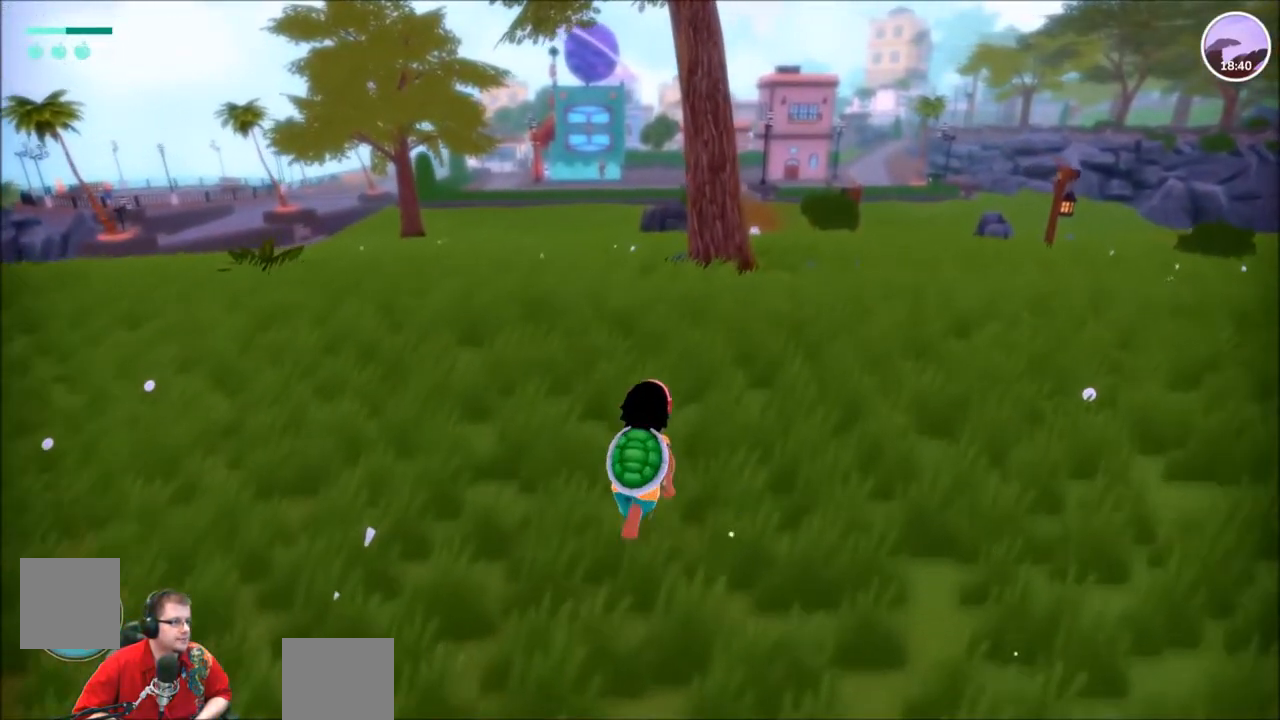
{"buttons": ["R2"], "left_stick": "up", "right_stick": "center", "events": []}
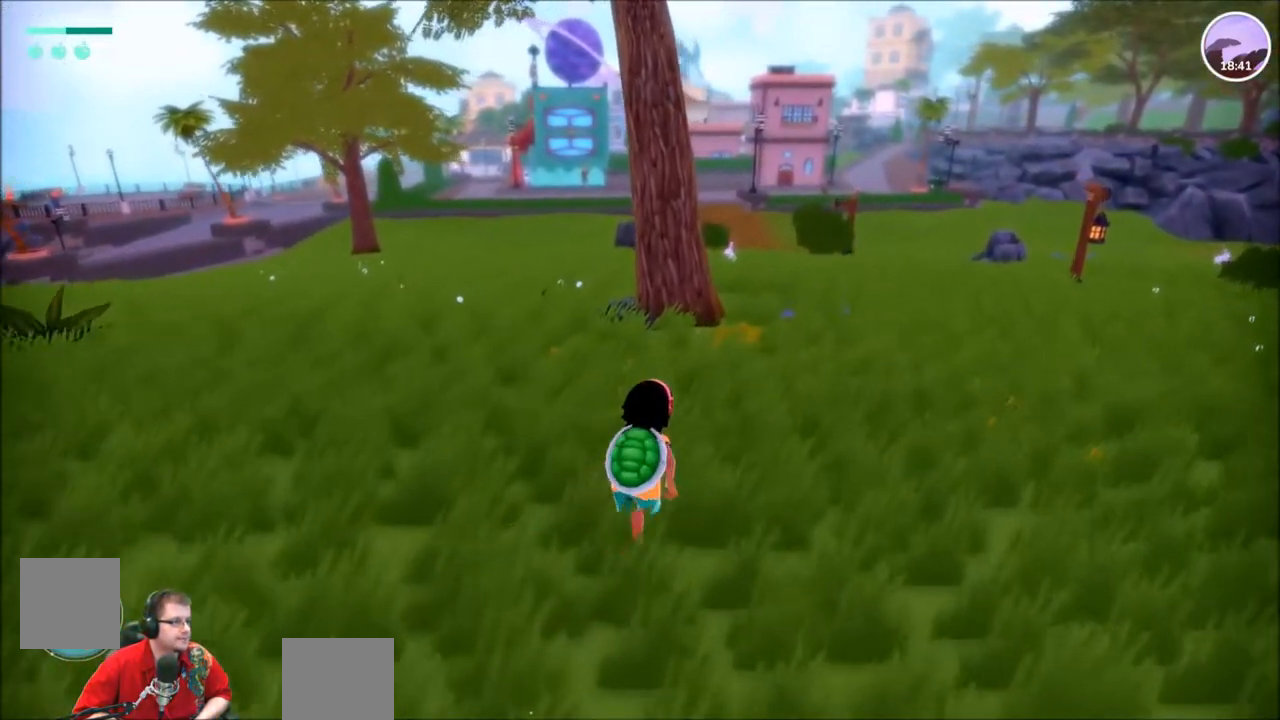
{"buttons": ["R2"], "left_stick": "up", "right_stick": "center", "events": []}
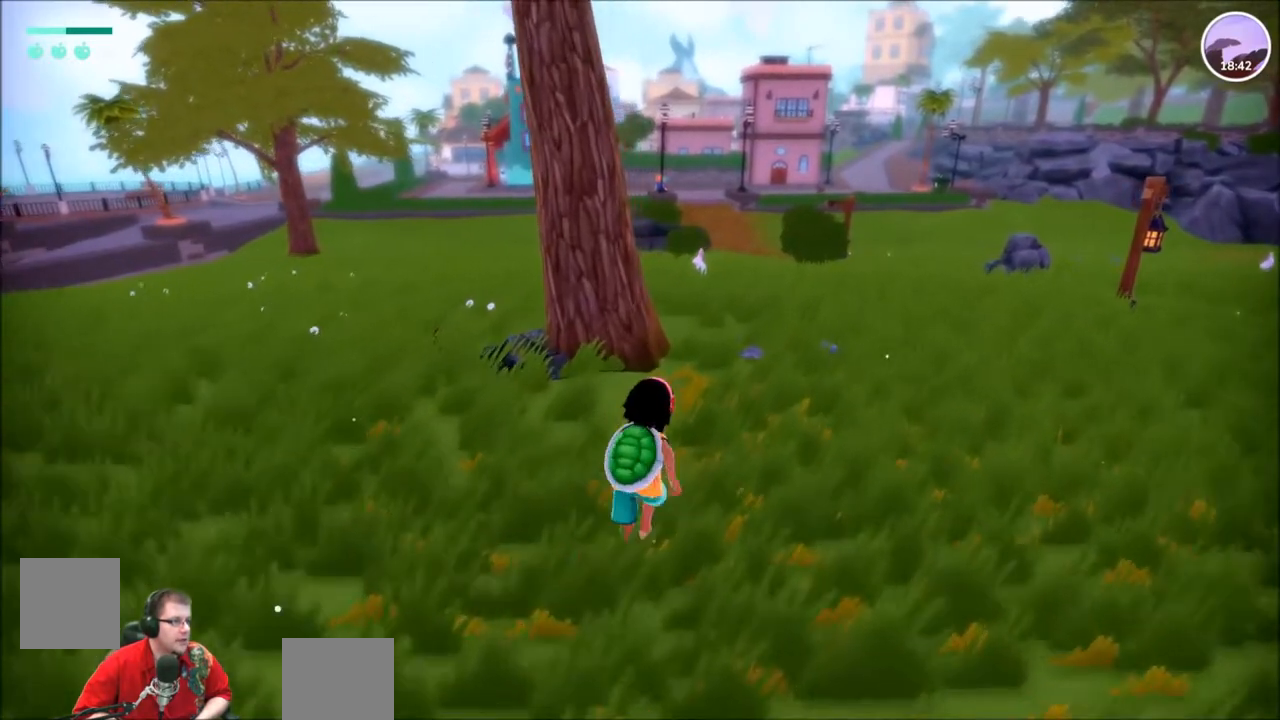
{"buttons": [], "left_stick": "up", "right_stick": "center", "events": [[67, "R2", "up"]]}
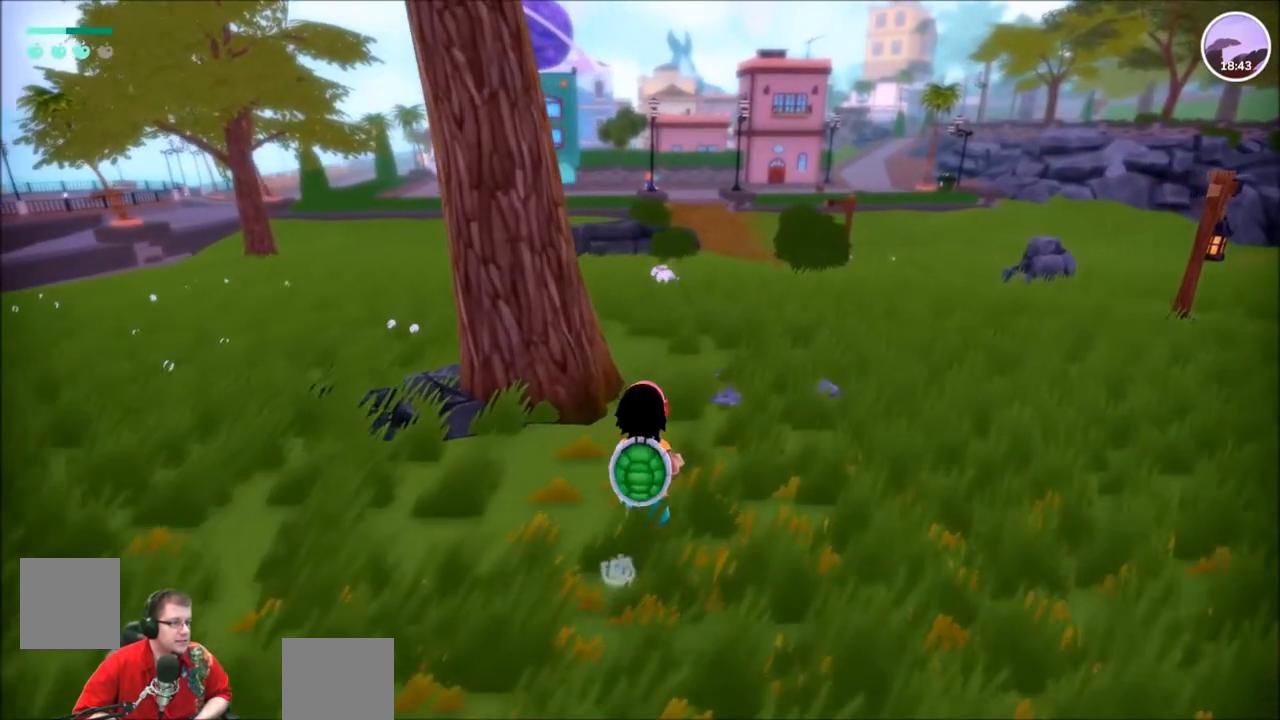
{"buttons": [], "left_stick": "center", "right_stick": "center", "events": [[300, "left_stick", "center"]]}
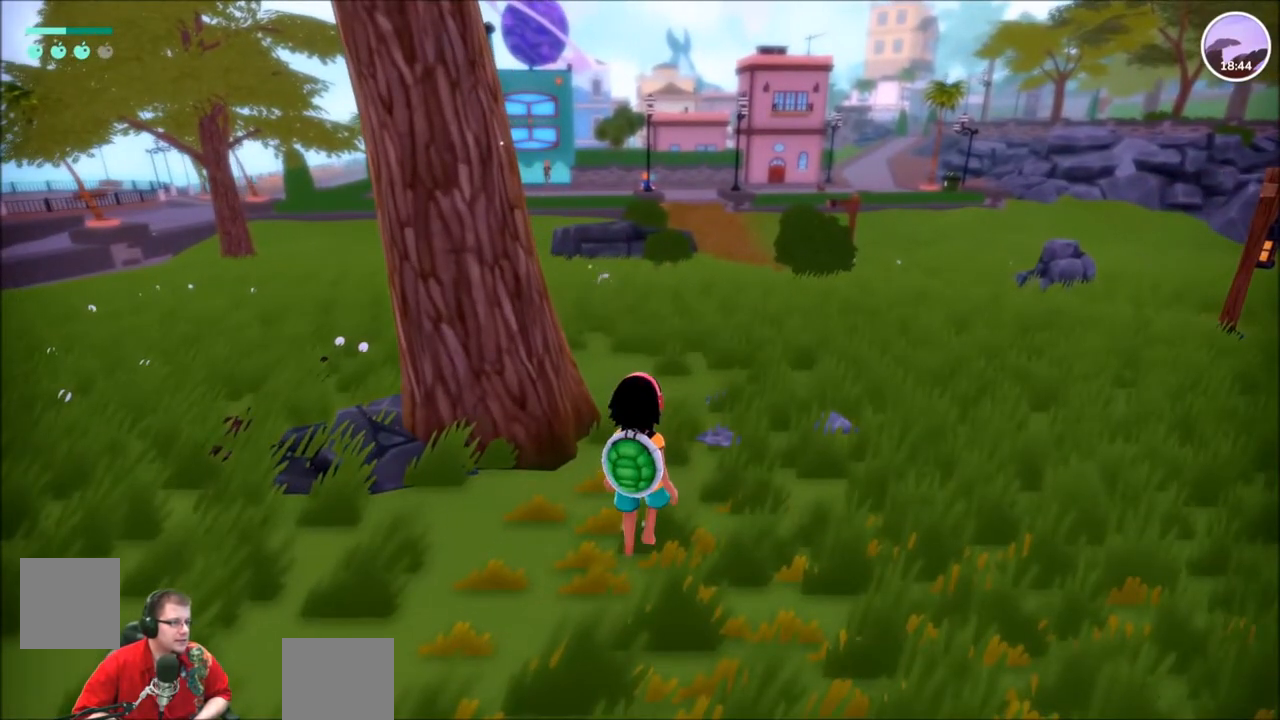
{"buttons": [], "left_stick": "up", "right_stick": "center", "events": [[133, "left_stick", "up-right"], [500, "left_stick", "up"]]}
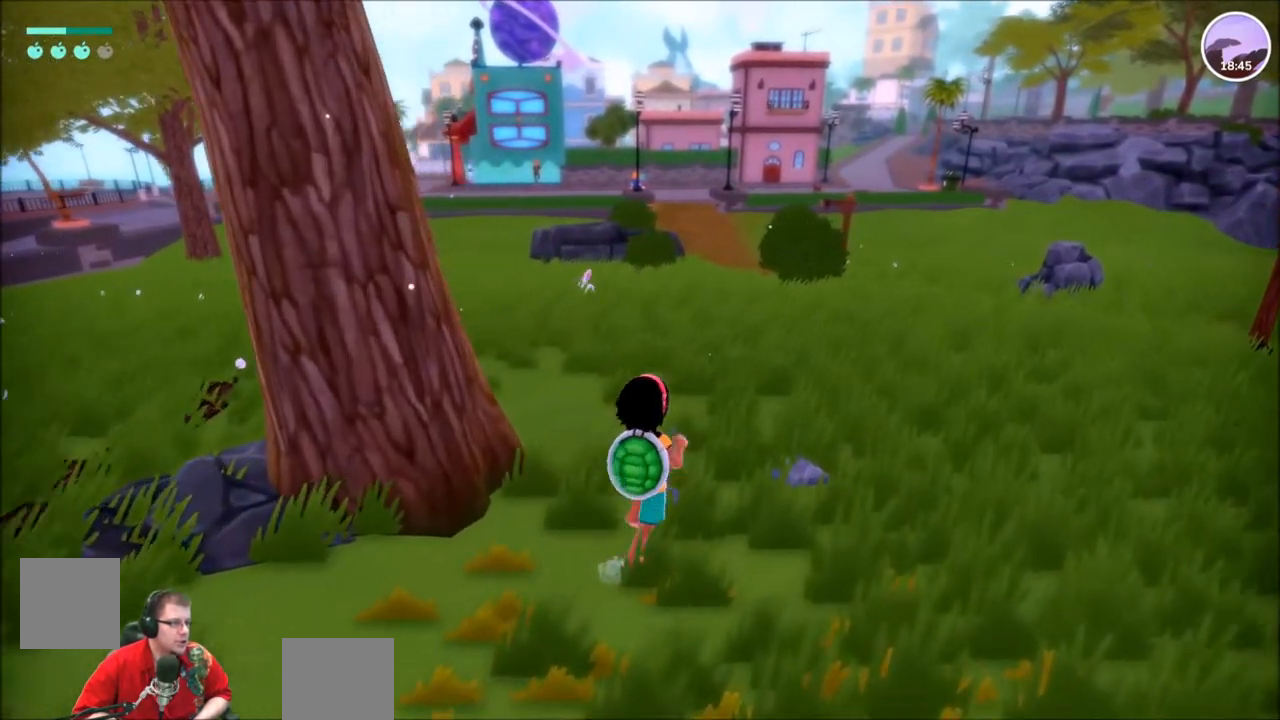
{"buttons": [], "left_stick": "center", "right_stick": "center", "events": [[167, "left_stick", "center"]]}